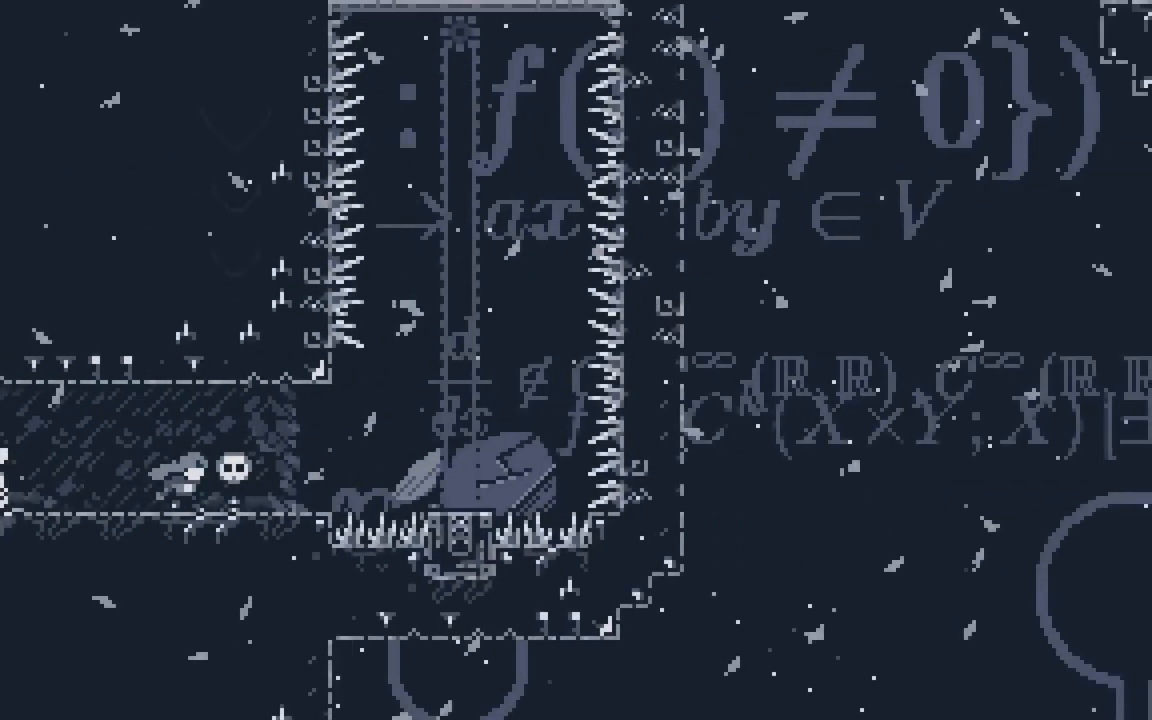
Gameplay with keyboard; each line is a JSON object with the keys held at the frame after it. "events" lists presses ("down") and releases ("up") of "dash", "demo", "down", "grab", "jump", "jump2", "left", "right", "talk" and "up" between this image and that frame as [ms after this image, input, new state], when the widget could be followed in between. No other keys are recorded. Mouse input is not recorded. Key names are as the overlay labels them; some are game actions (e.g. jump) rather than physical keys.
{"keys": ["right"], "events": []}
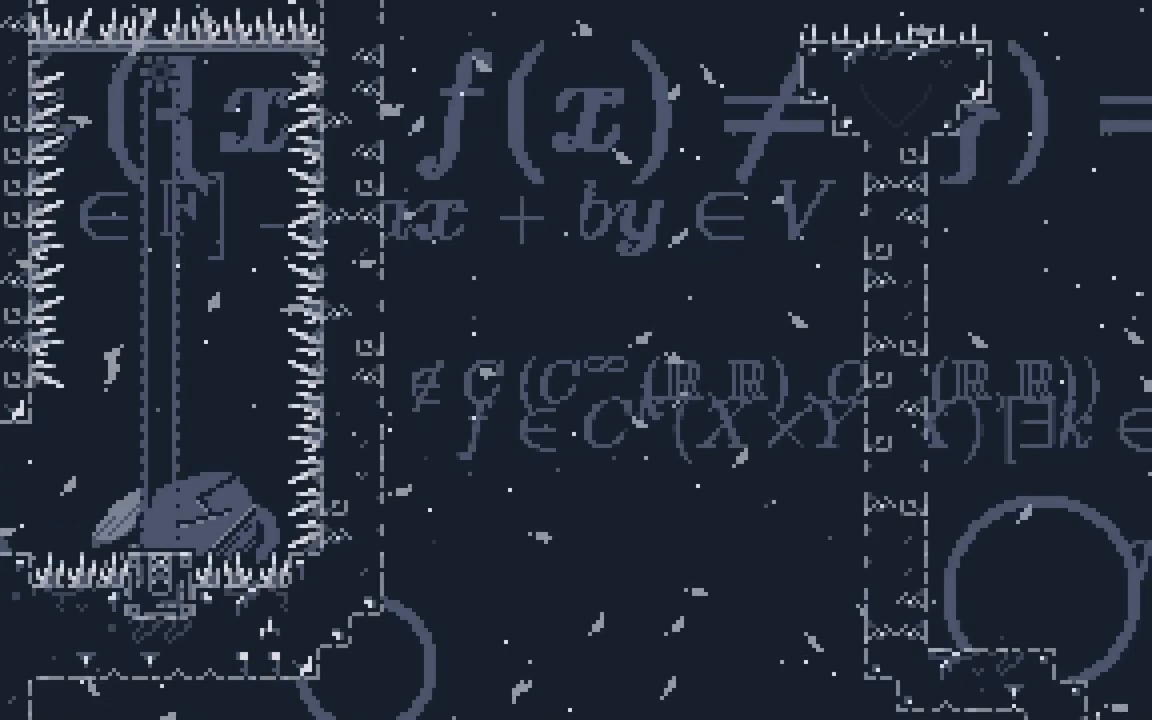
{"keys": ["right"], "events": [[300, "jump2", "down"], [383, "jump2", "up"]]}
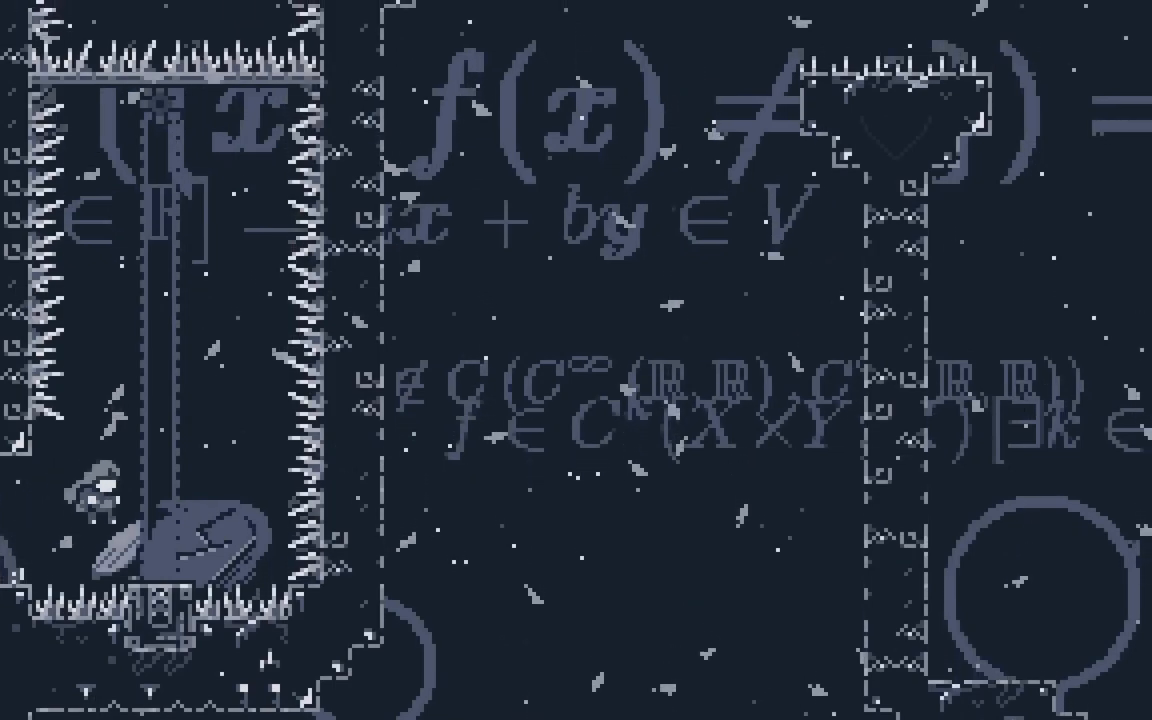
{"keys": [], "events": [[167, "right", "up"]]}
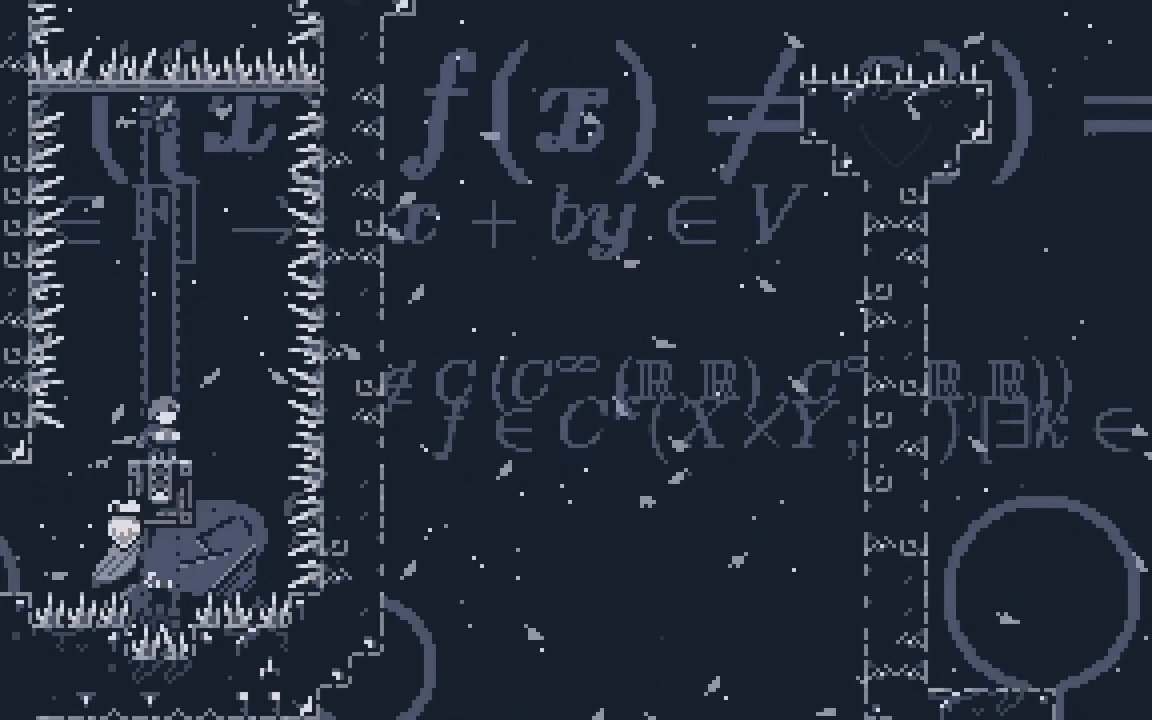
{"keys": ["grab", "jump2", "right"], "events": [[183, "jump2", "down"], [333, "grab", "down"], [367, "right", "down"]]}
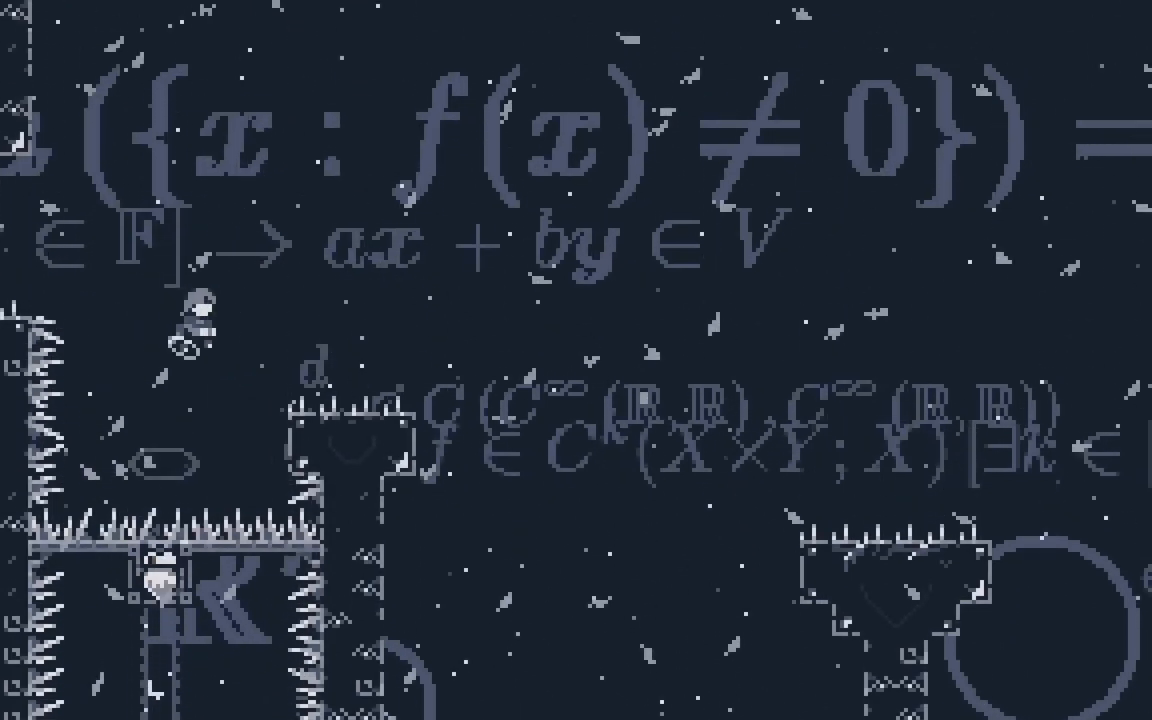
{"keys": ["grab", "jump2", "right"], "events": [[50, "right", "up"], [400, "right", "down"]]}
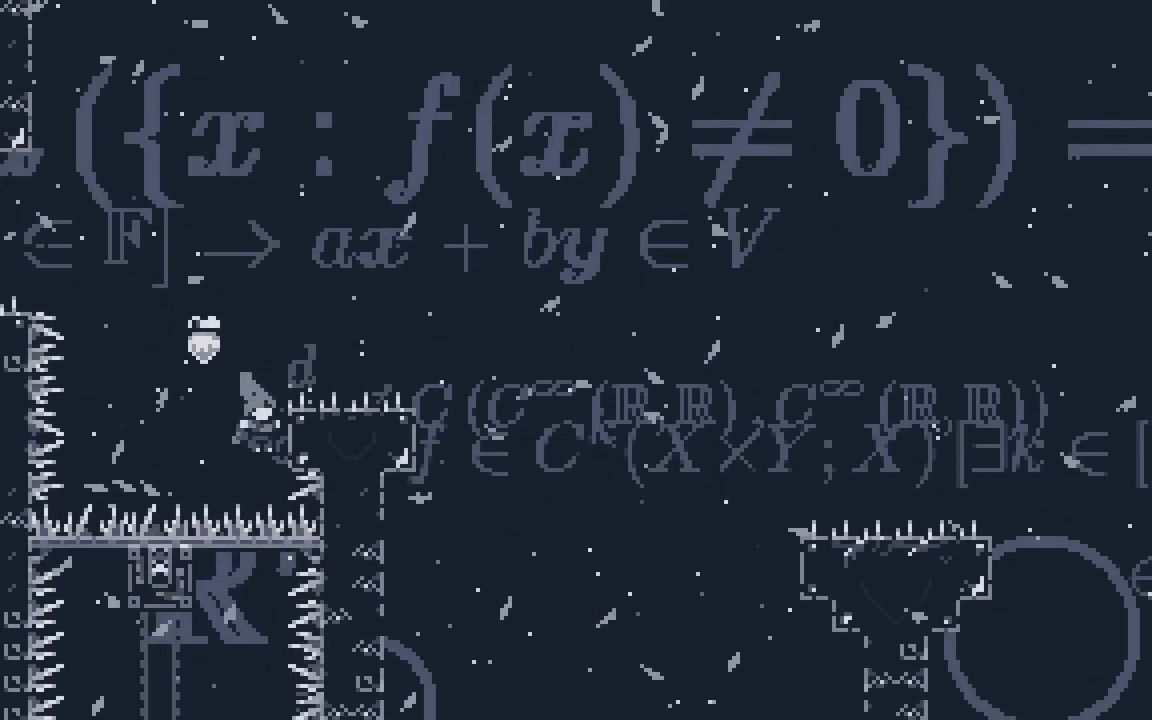
{"keys": ["grab", "jump2", "left"], "events": [[33, "jump2", "up"], [33, "right", "up"], [117, "jump2", "down"], [267, "jump2", "up"], [500, "jump2", "down"], [500, "left", "down"]]}
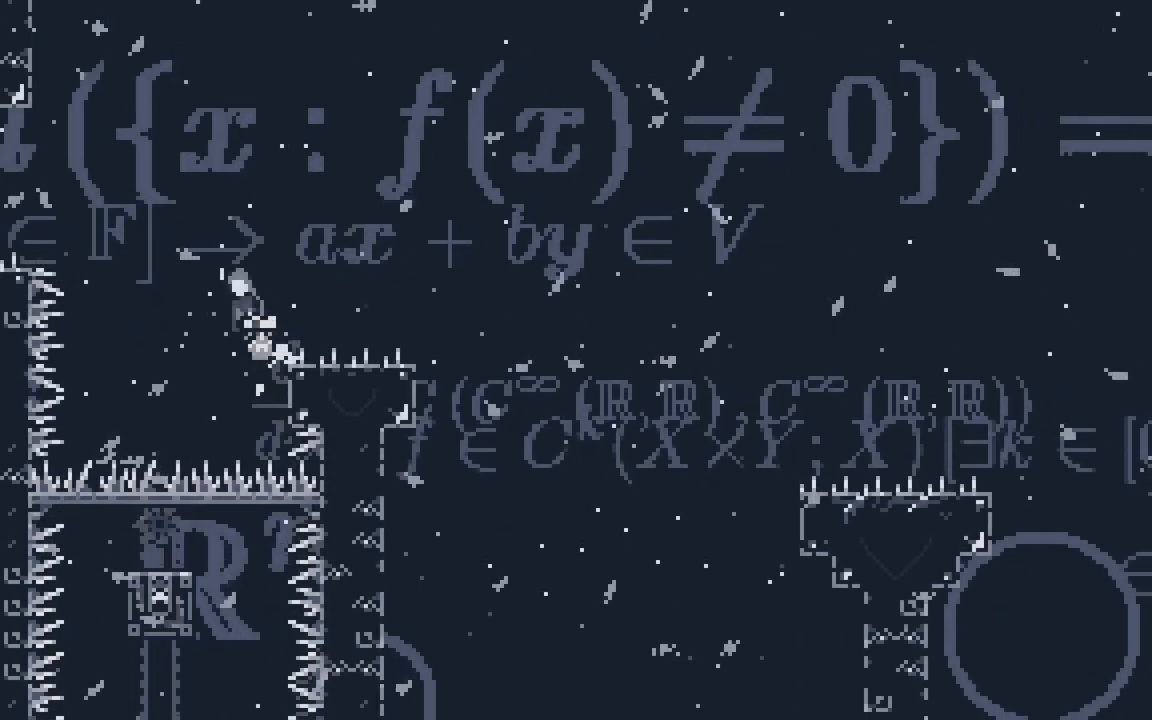
{"keys": ["demo", "left"], "events": [[233, "left", "up"], [283, "grab", "up"], [367, "demo", "down"], [367, "jump2", "up"], [367, "left", "down"]]}
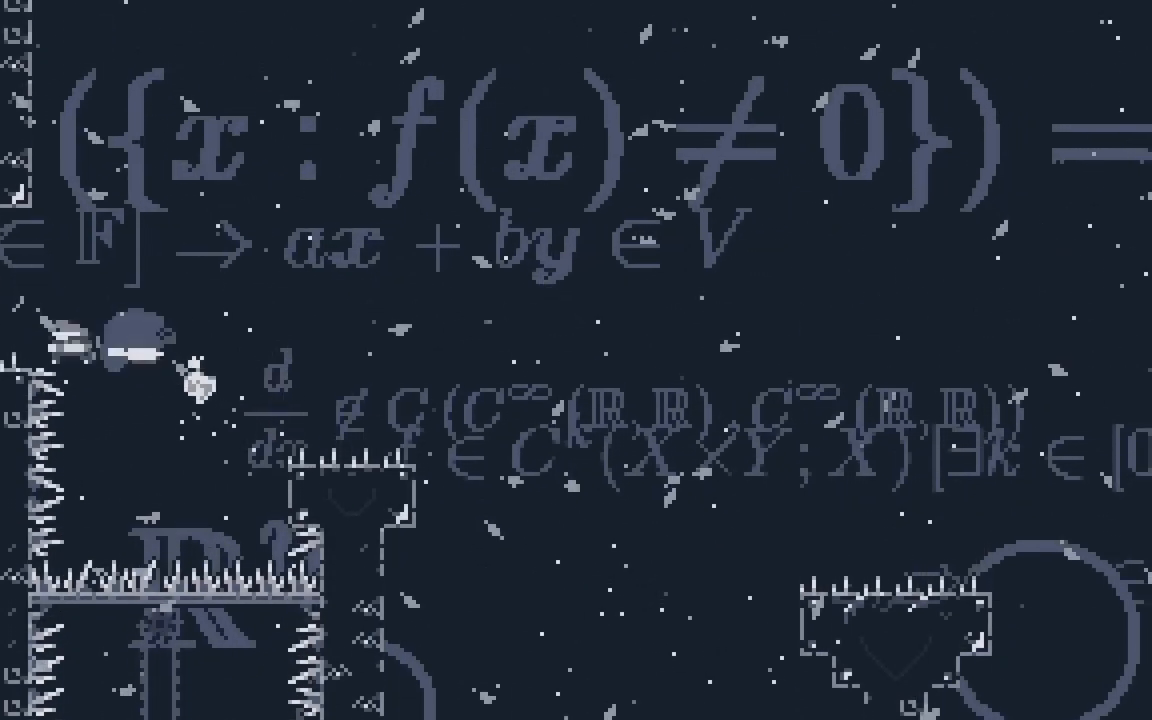
{"keys": ["jump2", "right"], "events": [[67, "demo", "up"], [67, "down", "down"], [67, "jump2", "down"], [67, "left", "up"], [67, "right", "down"], [150, "dash", "down"], [333, "jump2", "up"], [433, "dash", "up"], [433, "down", "up"], [483, "jump2", "down"]]}
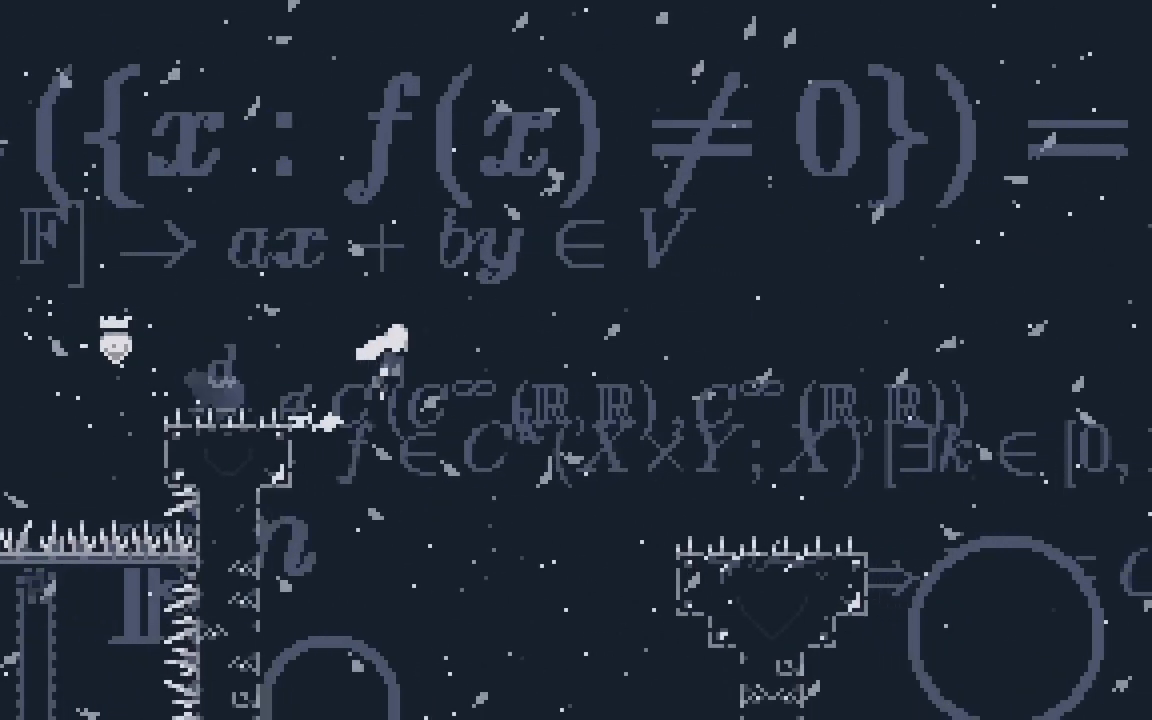
{"keys": ["dash", "jump2", "right"], "events": [[33, "down", "down"], [67, "dash", "down"], [267, "jump2", "up"], [400, "down", "up"], [450, "jump2", "down"]]}
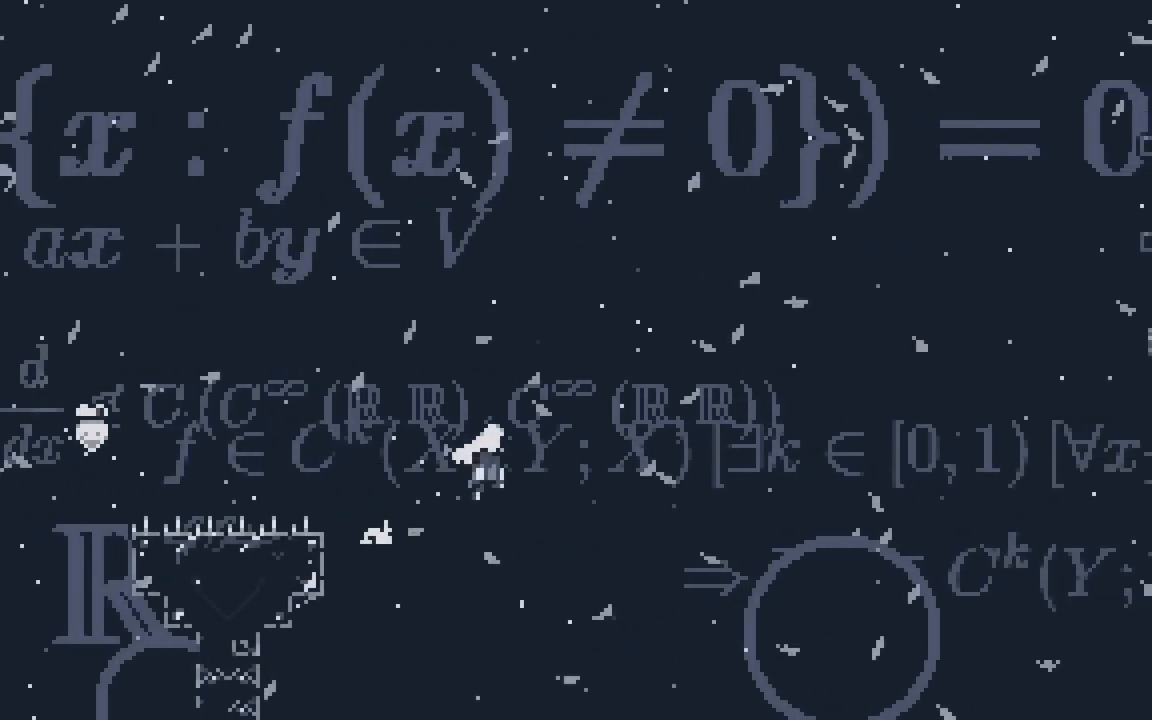
{"keys": ["jump2", "right"], "events": [[233, "dash", "up"]]}
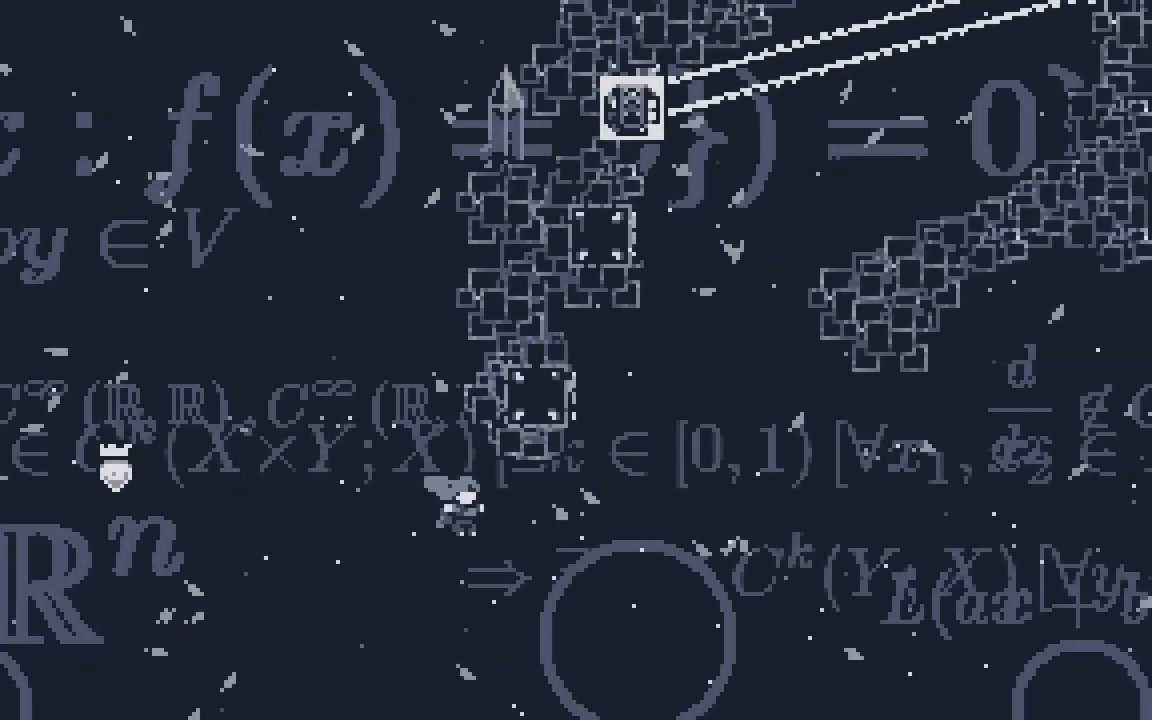
{"keys": ["dash", "jump2", "up"], "events": [[150, "dash", "down"], [150, "right", "up"], [150, "up", "down"], [200, "jump2", "up"], [383, "jump2", "down"]]}
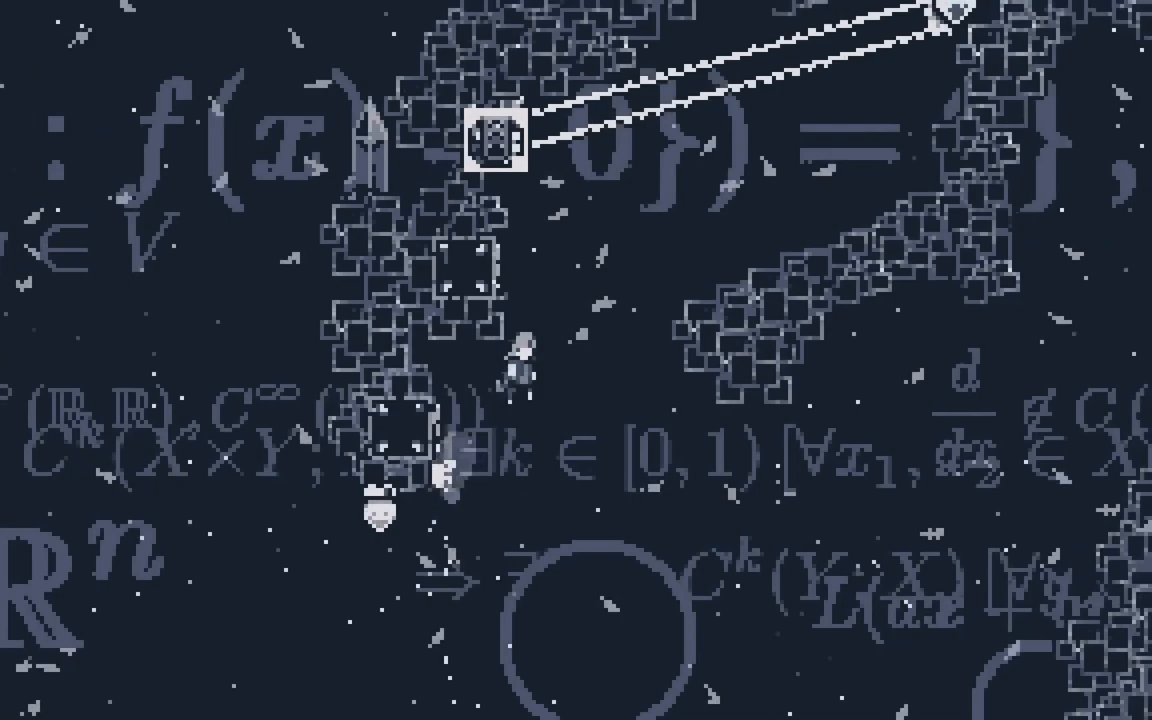
{"keys": ["jump2"], "events": [[217, "up", "up"], [267, "left", "down"], [400, "dash", "up"], [400, "jump2", "up"], [400, "left", "up"], [450, "jump2", "down"]]}
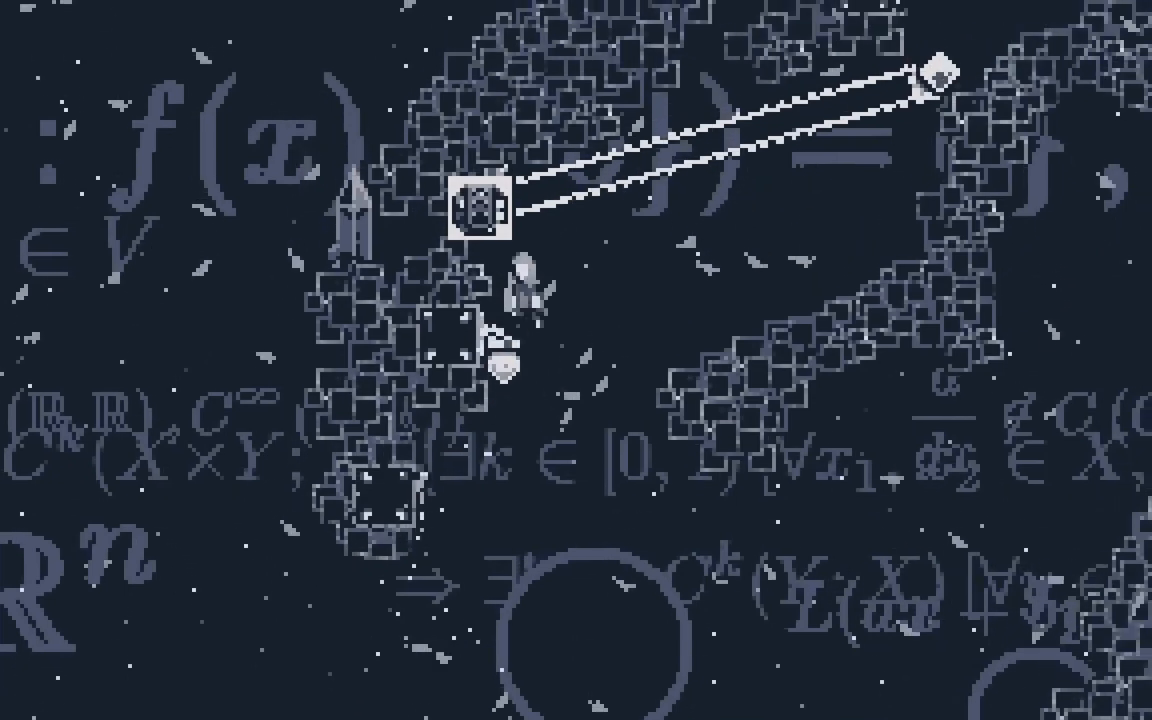
{"keys": ["grab"], "events": [[100, "grab", "down"], [183, "left", "down"], [183, "up", "down"], [367, "jump2", "up"], [367, "left", "up"], [367, "up", "up"]]}
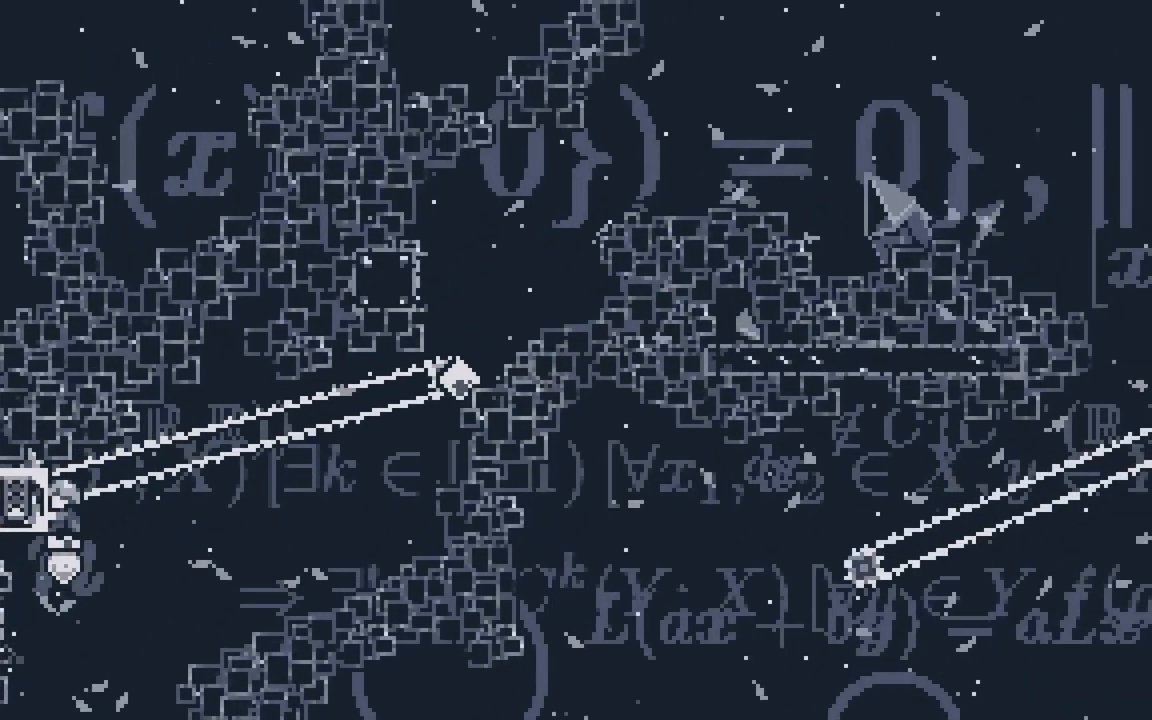
{"keys": ["grab", "up"], "events": [[200, "up", "down"]]}
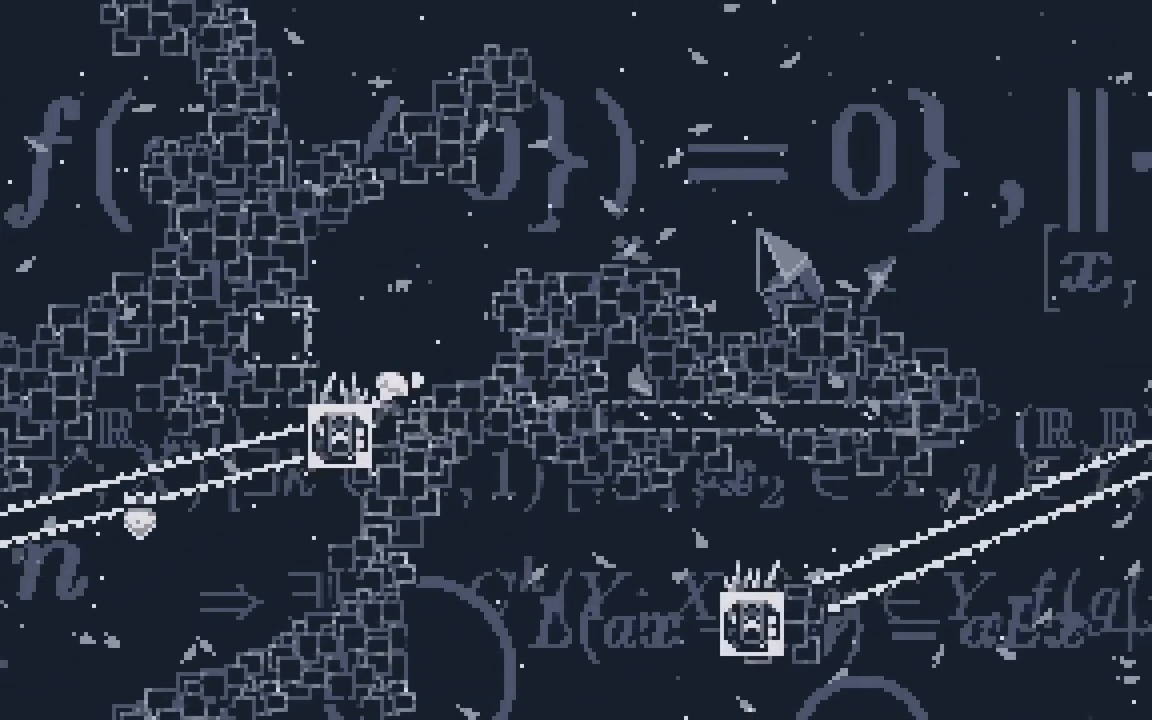
{"keys": ["grab", "jump2"], "events": [[217, "up", "up"], [350, "jump2", "down"]]}
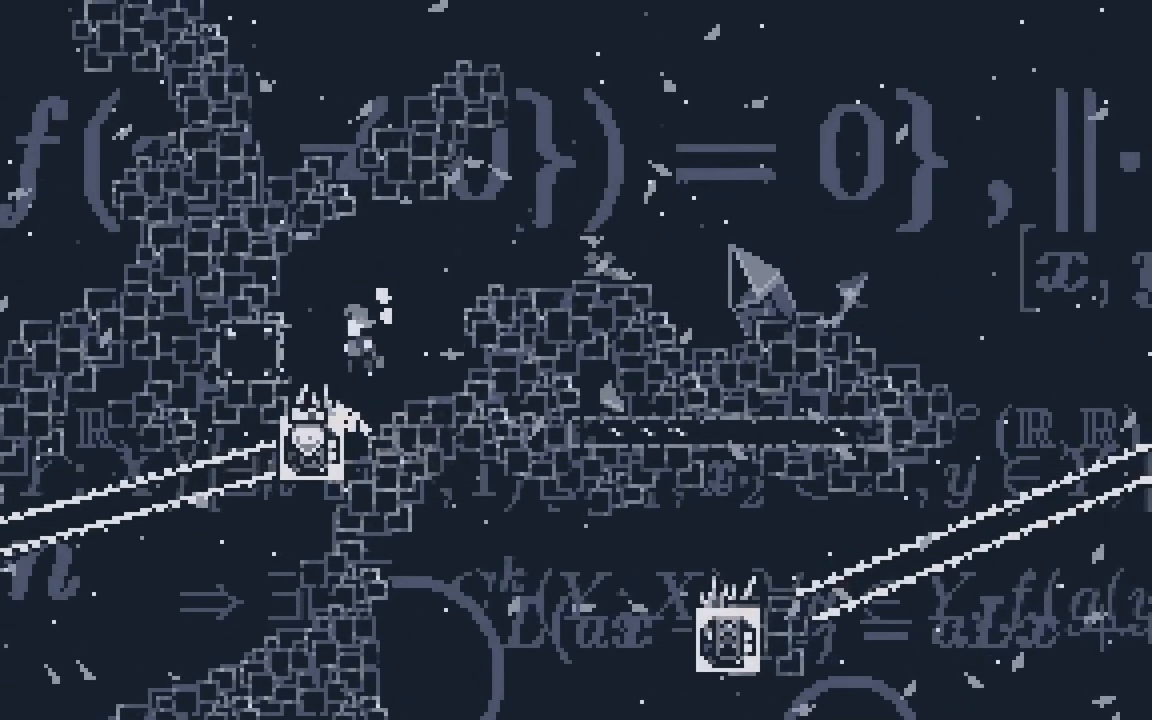
{"keys": ["grab"], "events": [[367, "jump2", "up"]]}
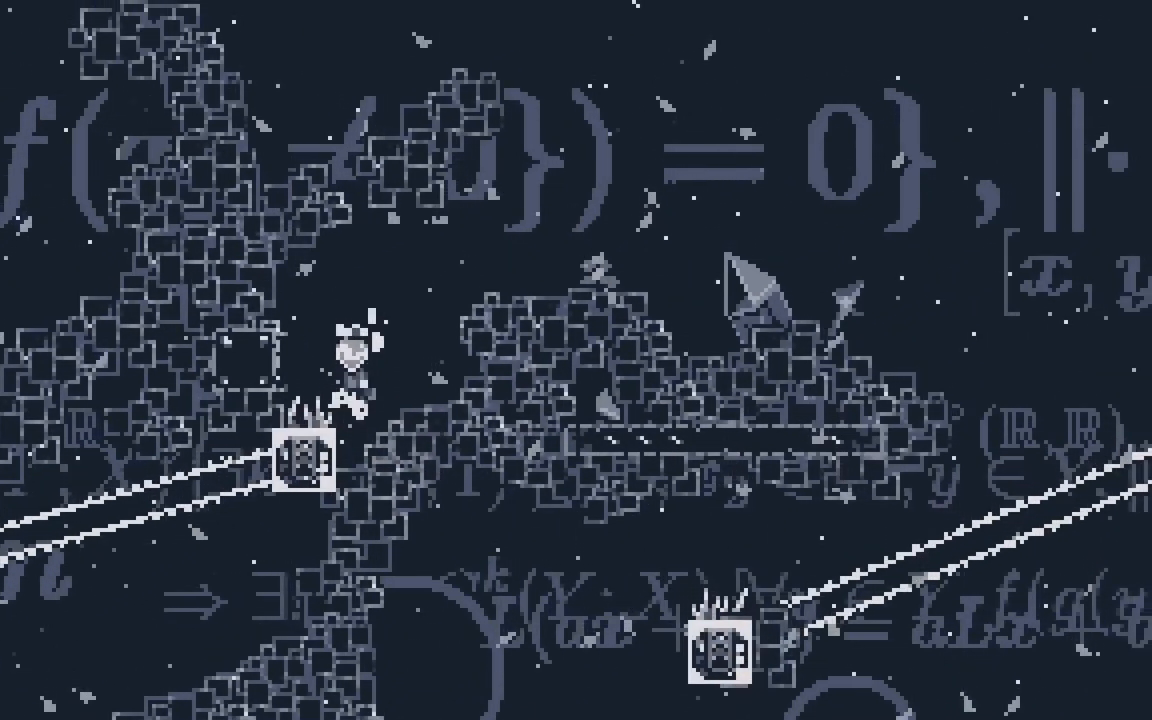
{"keys": ["jump2", "left"], "events": [[17, "jump2", "down"], [333, "grab", "up"], [383, "left", "down"]]}
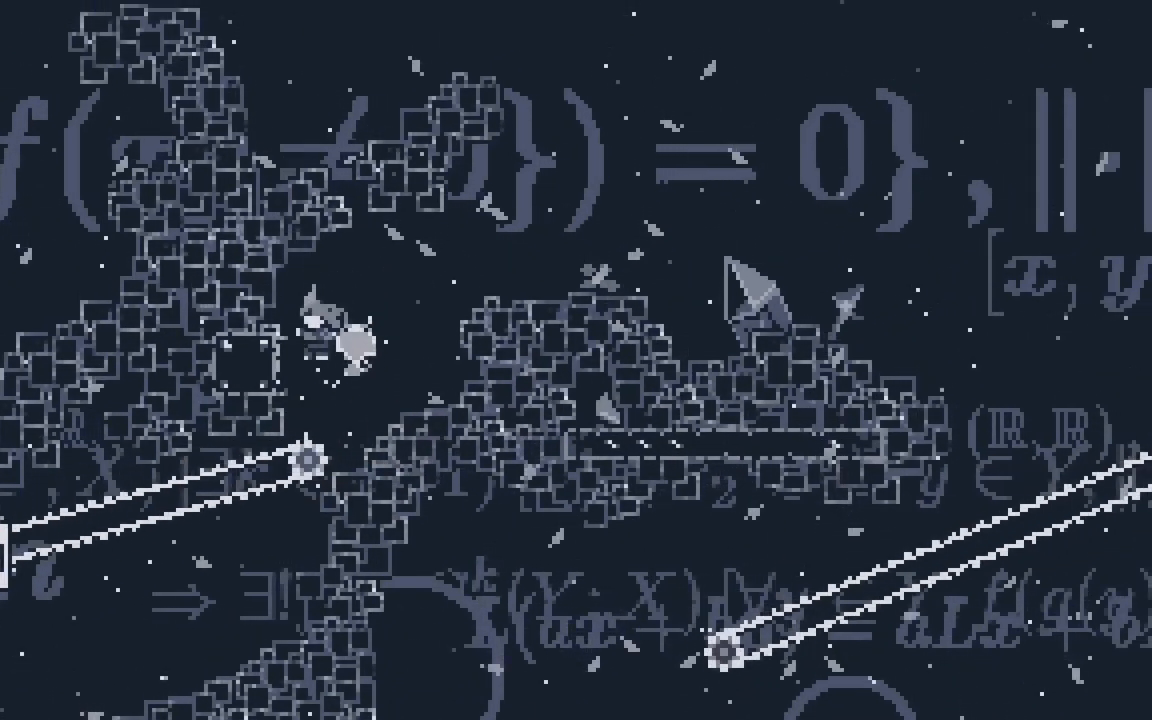
{"keys": ["demo", "jump2", "right"], "events": [[33, "left", "up"], [350, "demo", "down"], [350, "right", "down"]]}
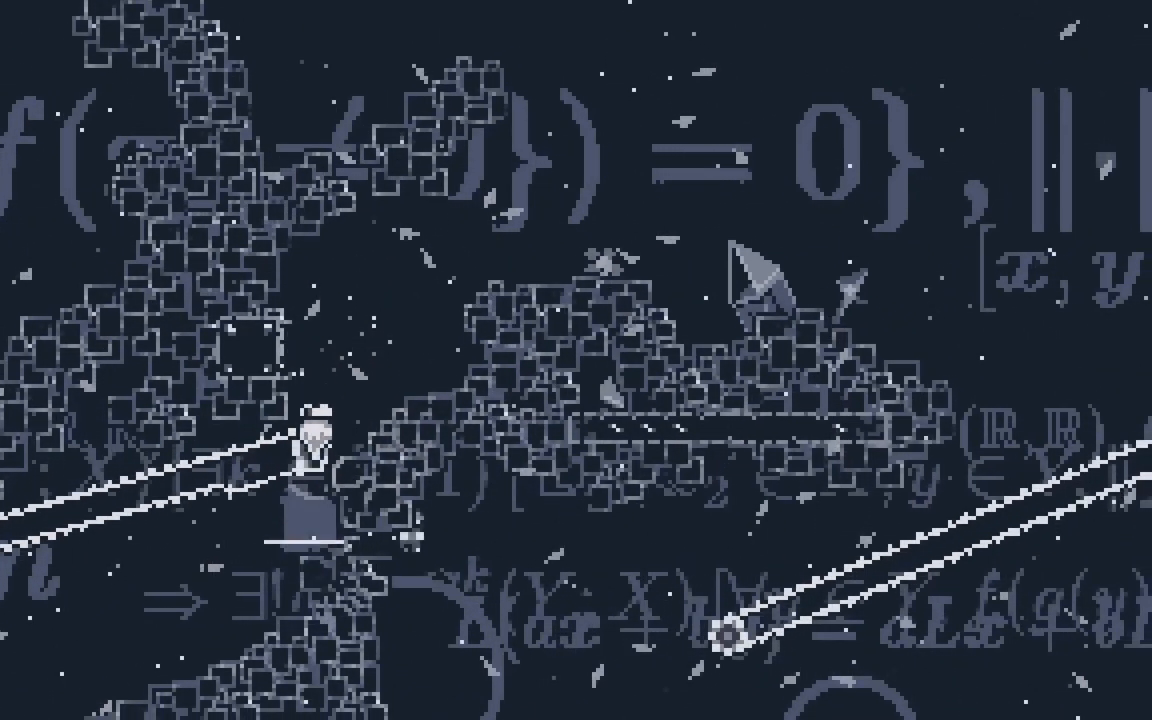
{"keys": ["jump2", "right"], "events": [[50, "demo", "up"]]}
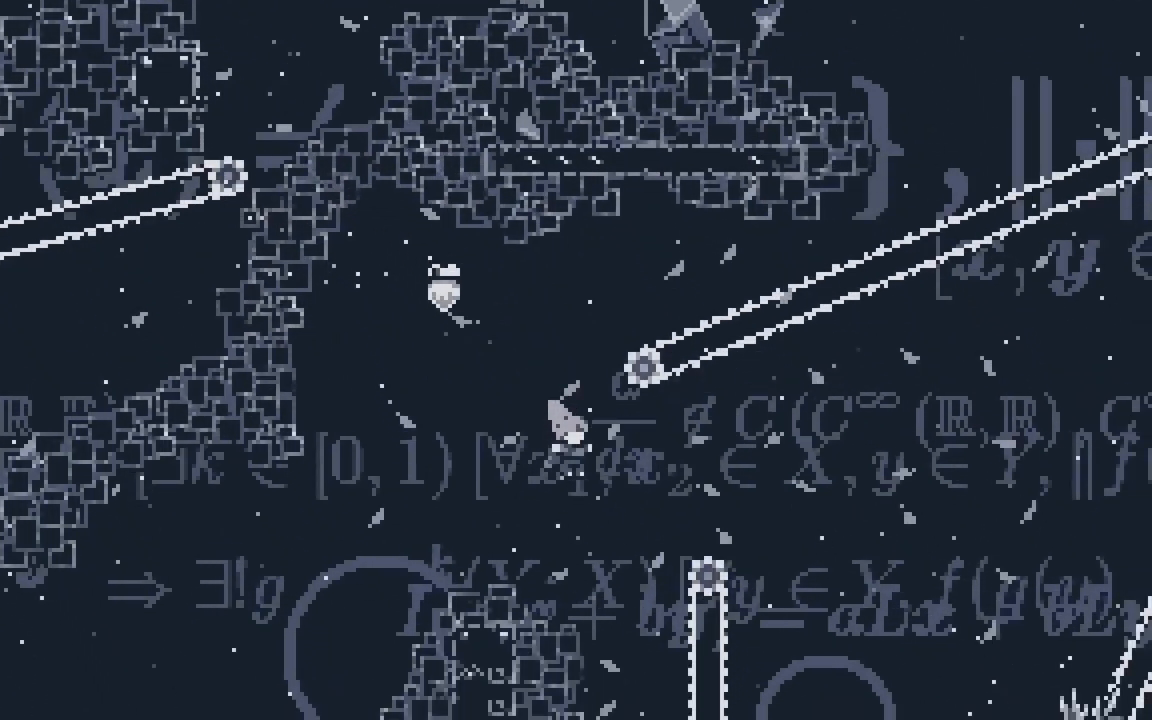
{"keys": ["grab", "jump2", "right"], "events": [[17, "right", "up"], [200, "right", "down"], [250, "right", "up"], [333, "grab", "down"], [433, "right", "down"]]}
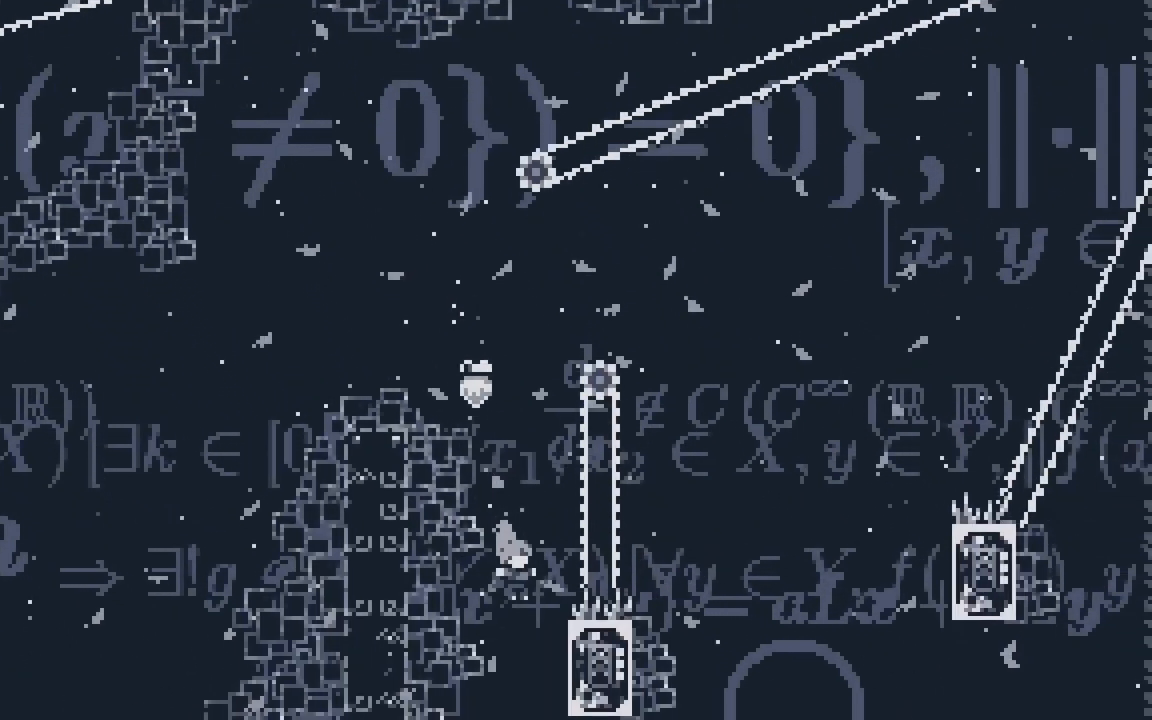
{"keys": ["grab"], "events": [[217, "right", "up"], [317, "jump2", "up"]]}
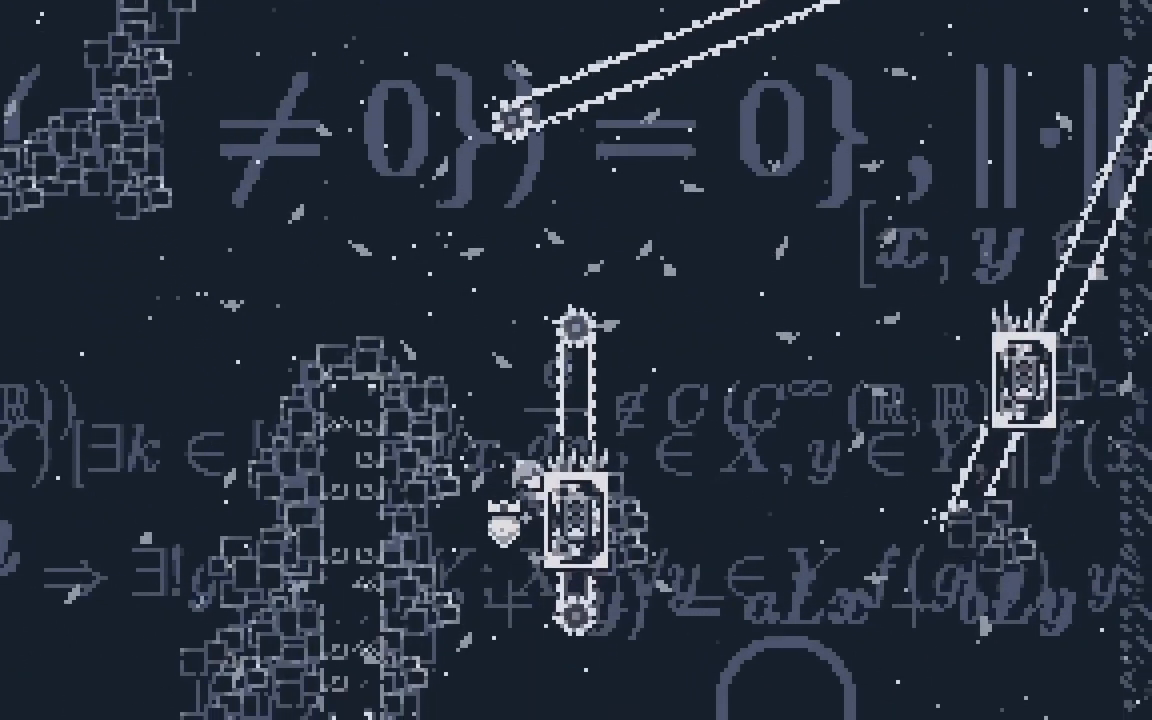
{"keys": ["grab", "jump2"], "events": [[133, "jump2", "down"], [133, "left", "down"], [283, "left", "up"]]}
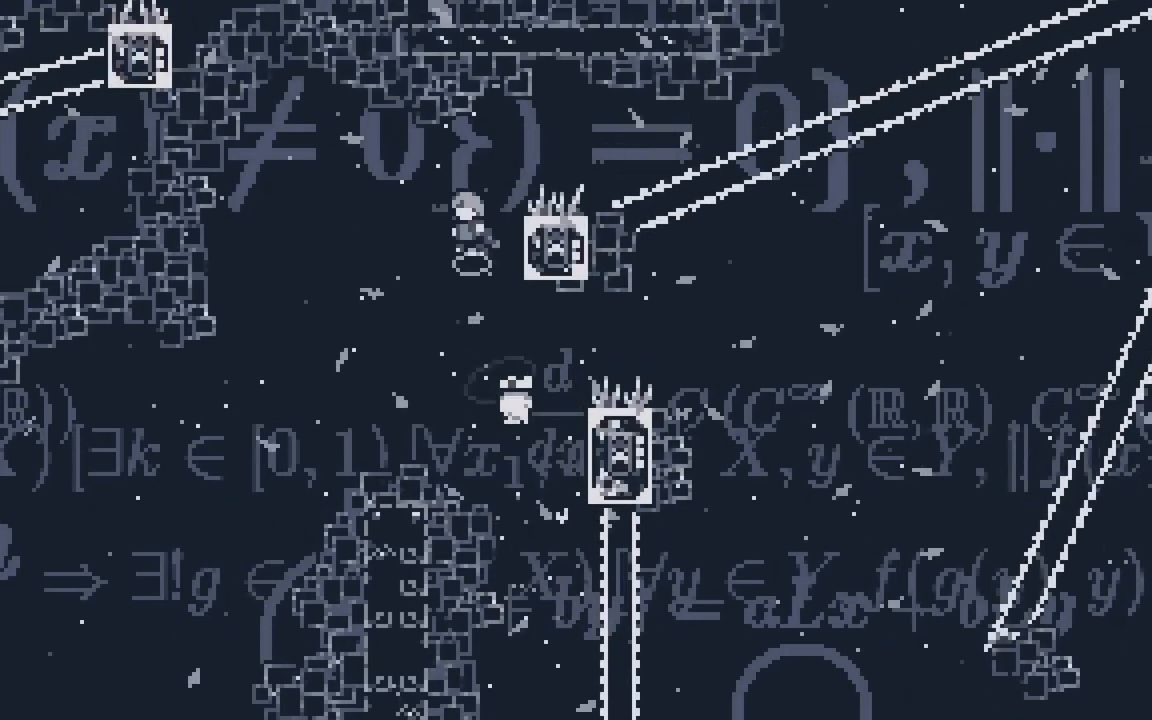
{"keys": ["grab", "up"], "events": [[150, "right", "down"], [150, "up", "down"], [433, "jump2", "up"], [483, "right", "up"]]}
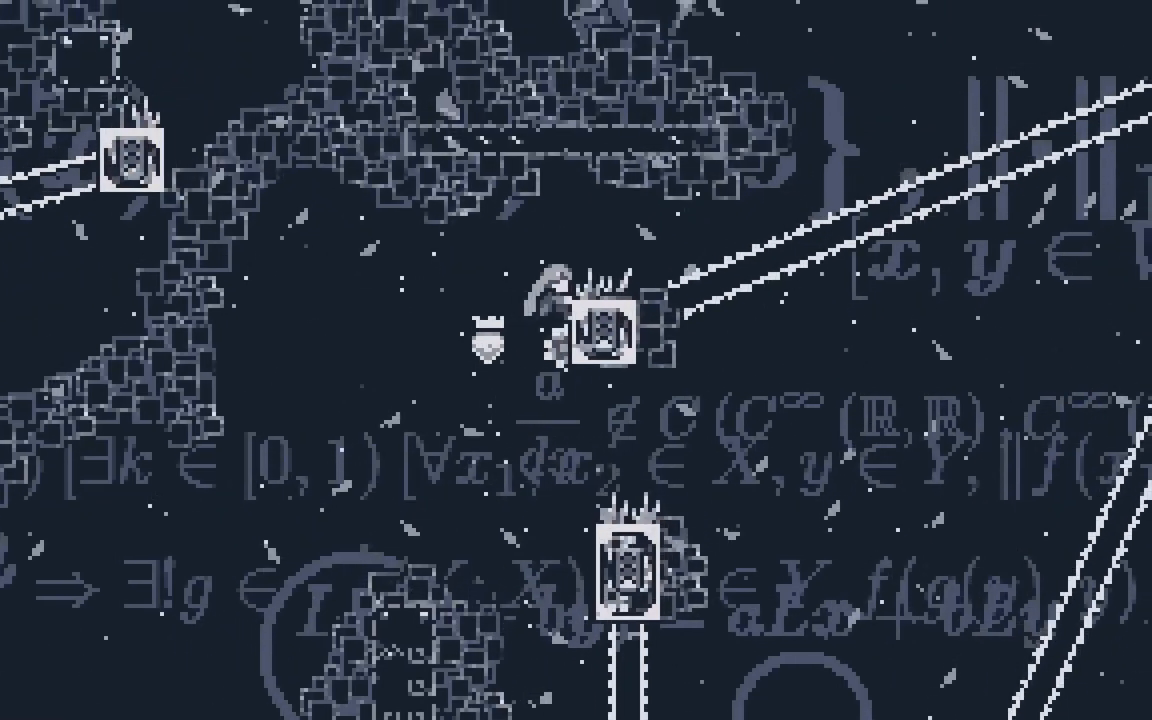
{"keys": ["grab", "jump2", "up"], "events": [[500, "jump2", "down"]]}
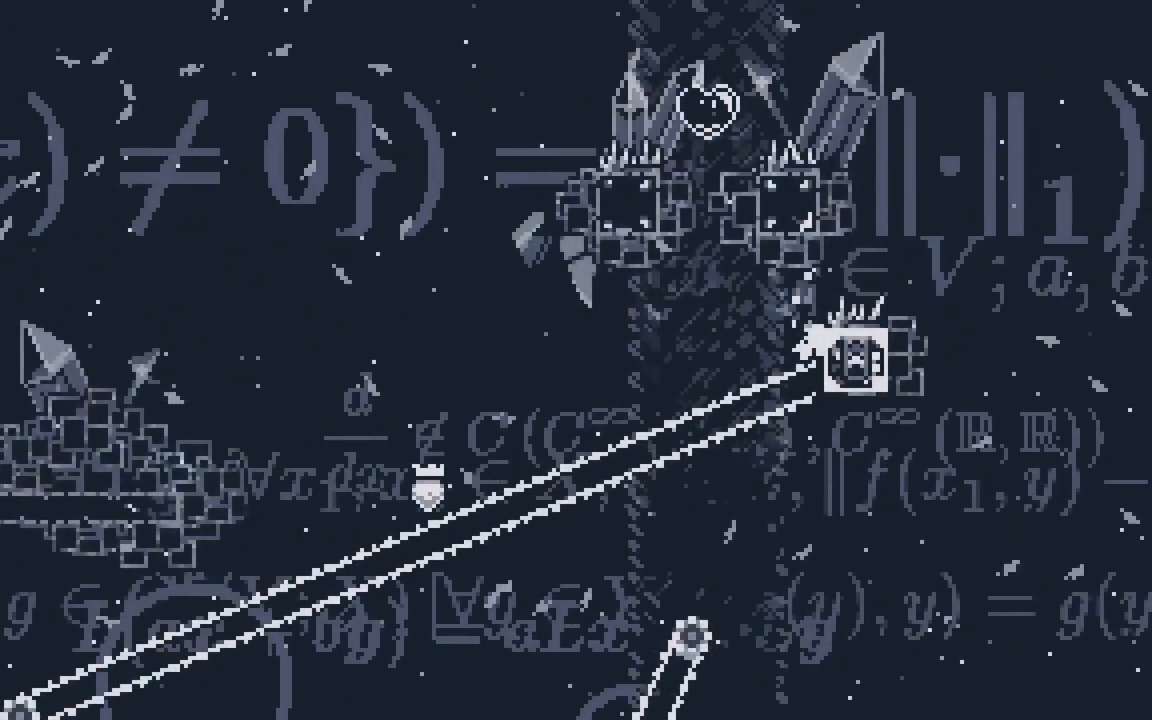
{"keys": ["grab", "jump2", "left", "up"], "events": [[100, "left", "down"]]}
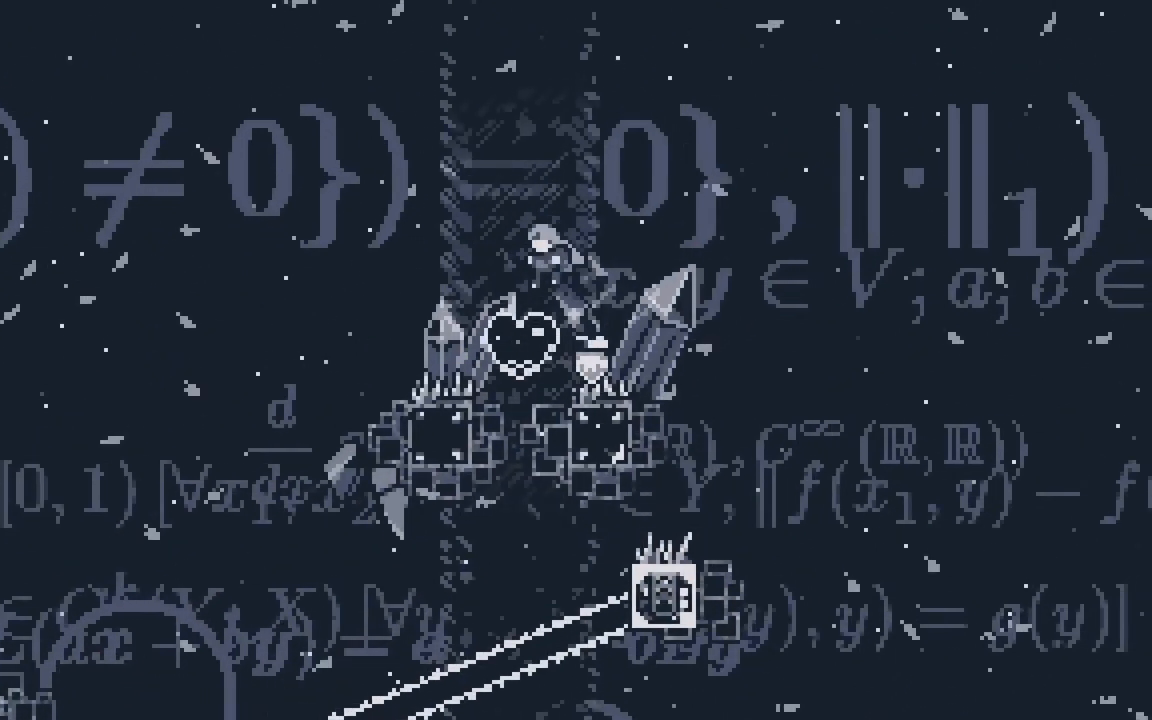
{"keys": ["dash", "jump2", "up"], "events": [[17, "grab", "up"], [17, "left", "up"], [150, "dash", "down"]]}
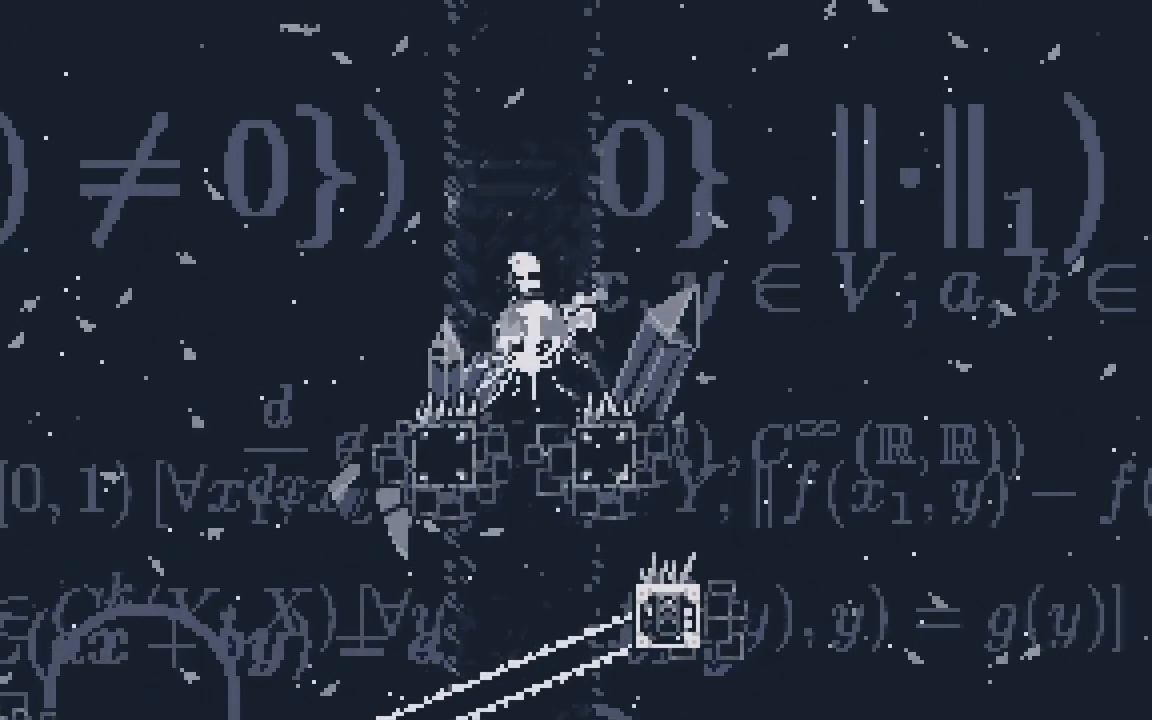
{"keys": [], "events": [[67, "dash", "up"], [67, "jump2", "up"], [67, "up", "up"]]}
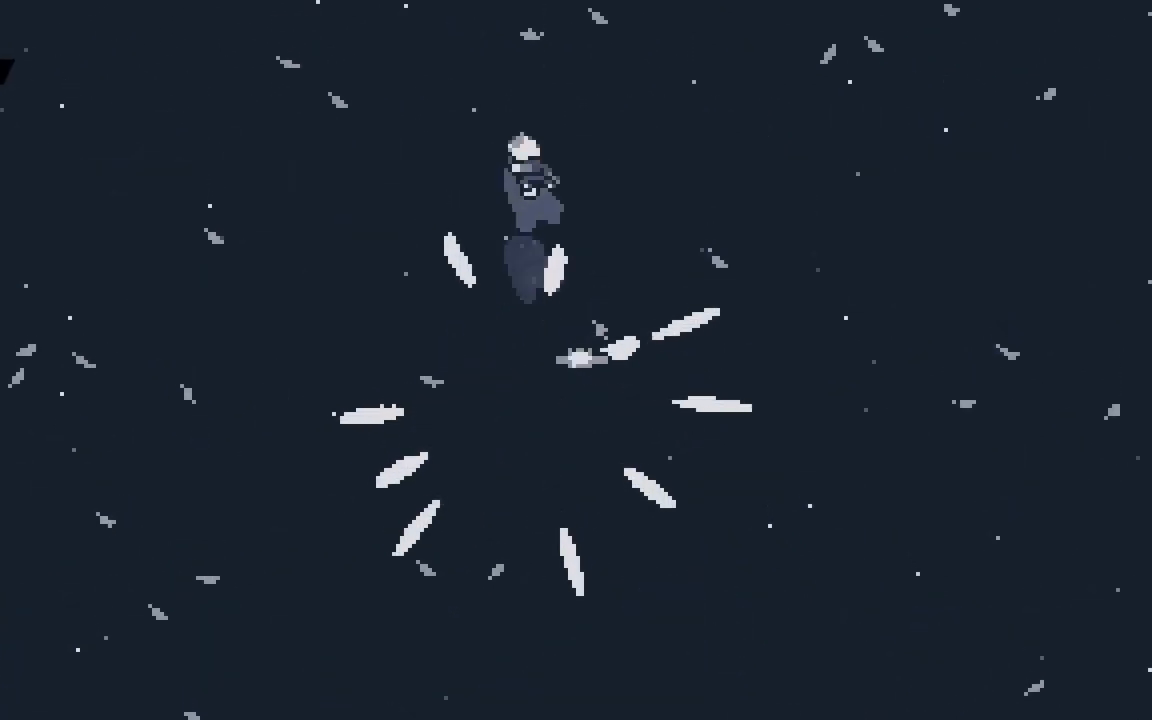
{"keys": [], "events": []}
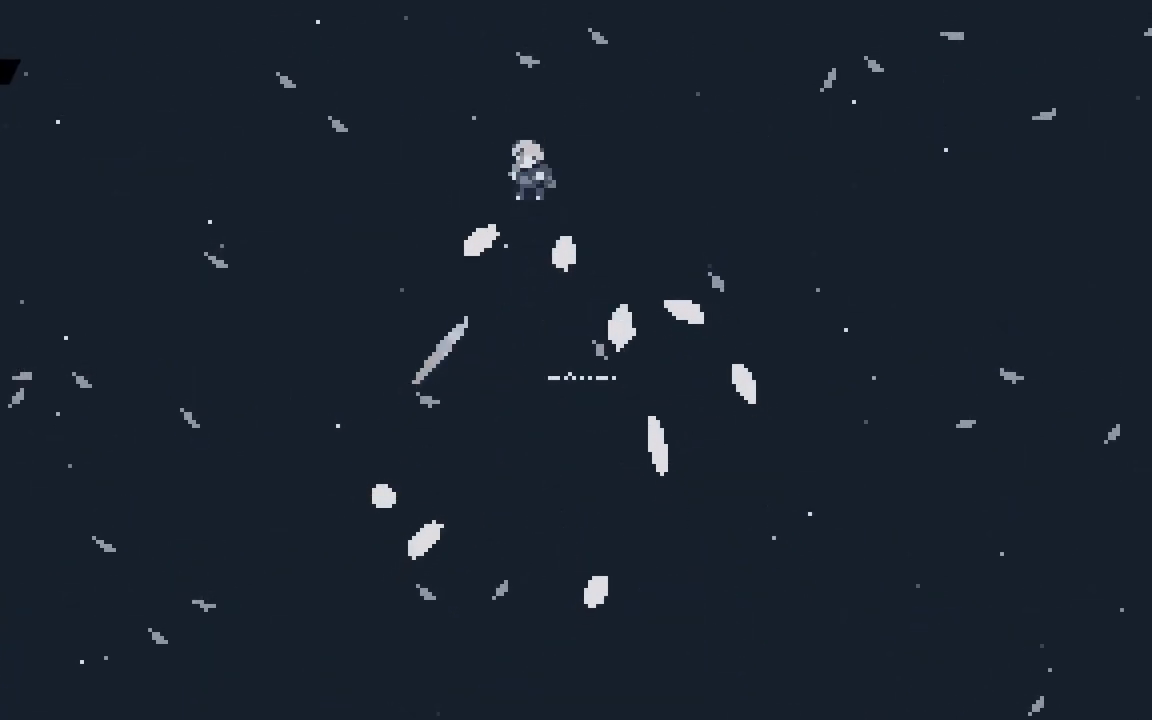
{"keys": [], "events": []}
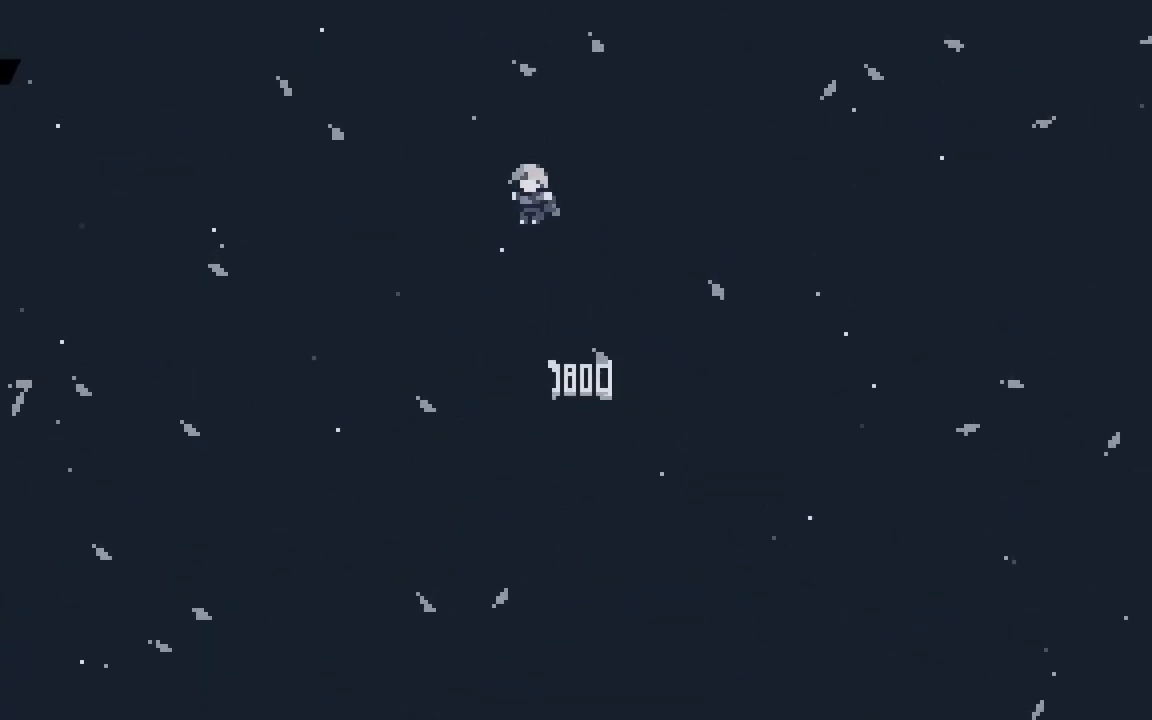
{"keys": [], "events": []}
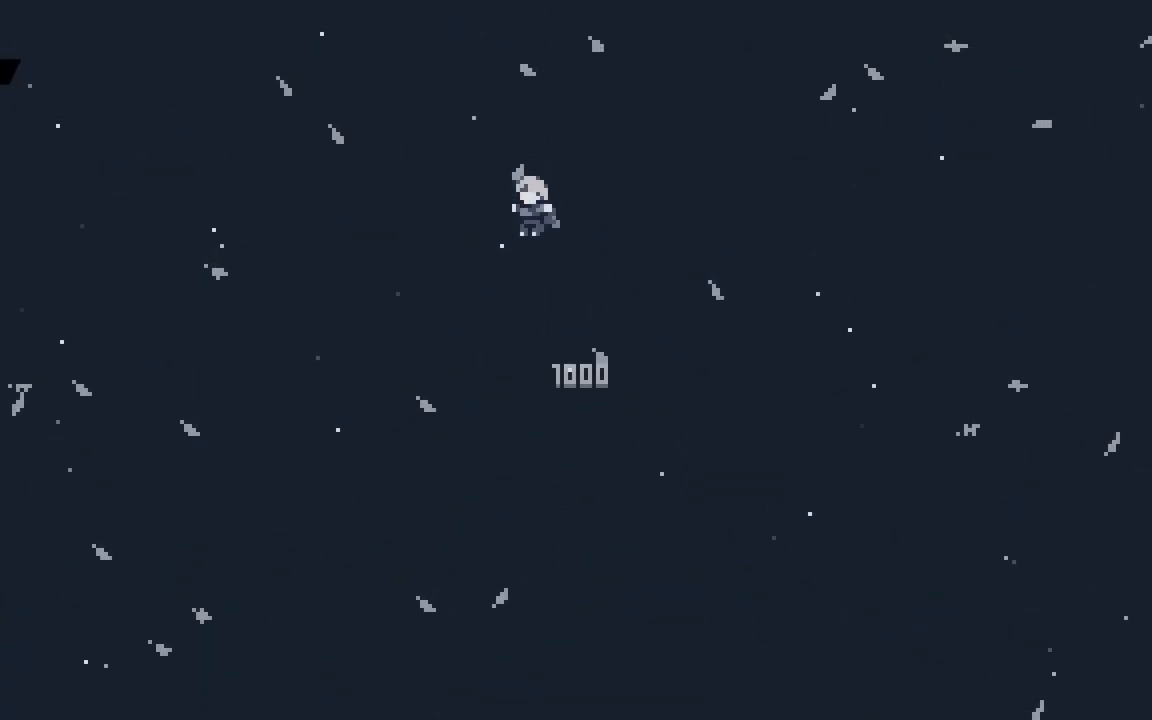
{"keys": [], "events": []}